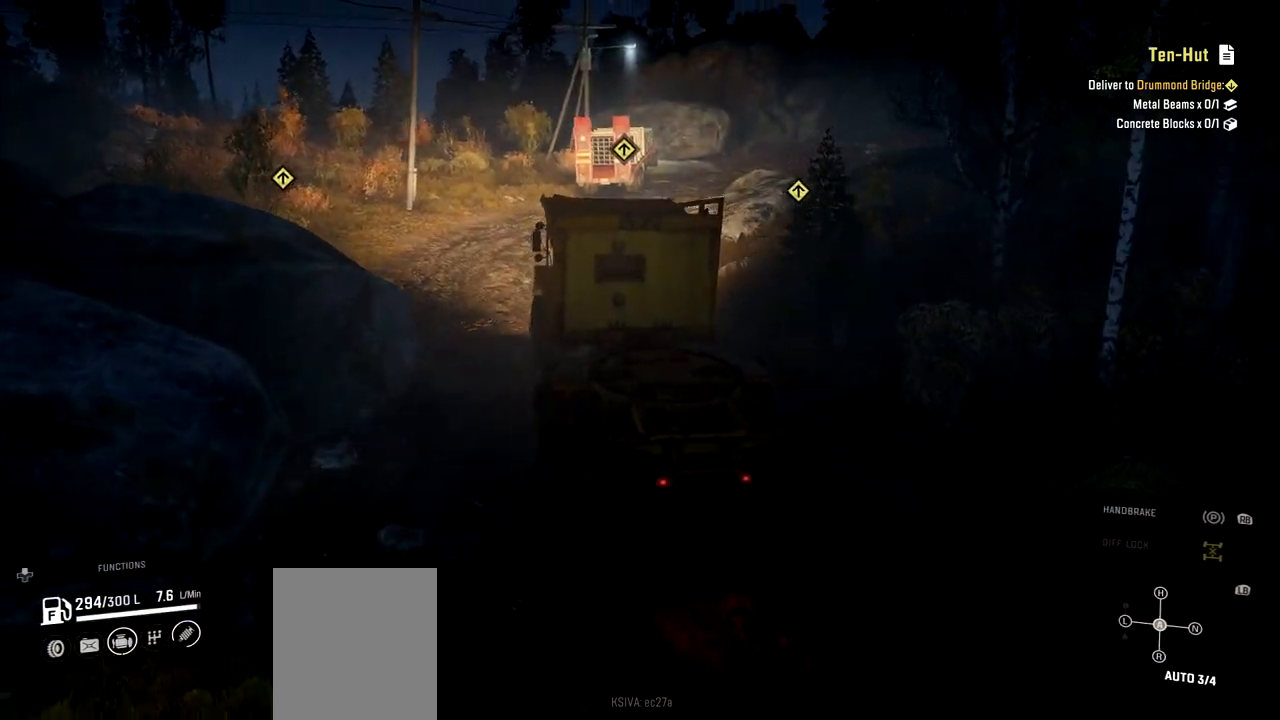
Gameplay with a controller (Xbox layout); each line is a JSON object with the inputs held at the frame after it. "events" lists button and stick changes between this image and that frame as [ms after this image, input, new state], when the widget could be followed in between. Not read: L3 R3.
{"buttons": ["R2"], "left_stick": "center", "right_stick": "center", "events": []}
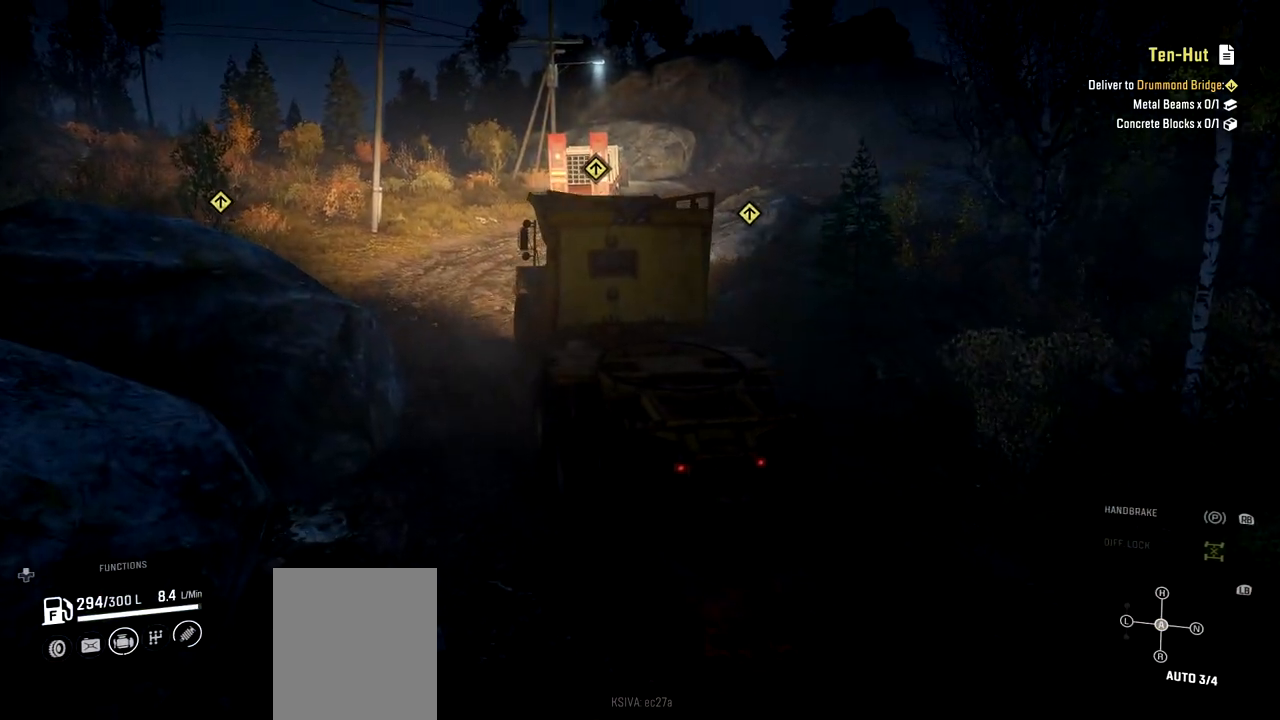
{"buttons": ["R2"], "left_stick": "center", "right_stick": "center", "events": []}
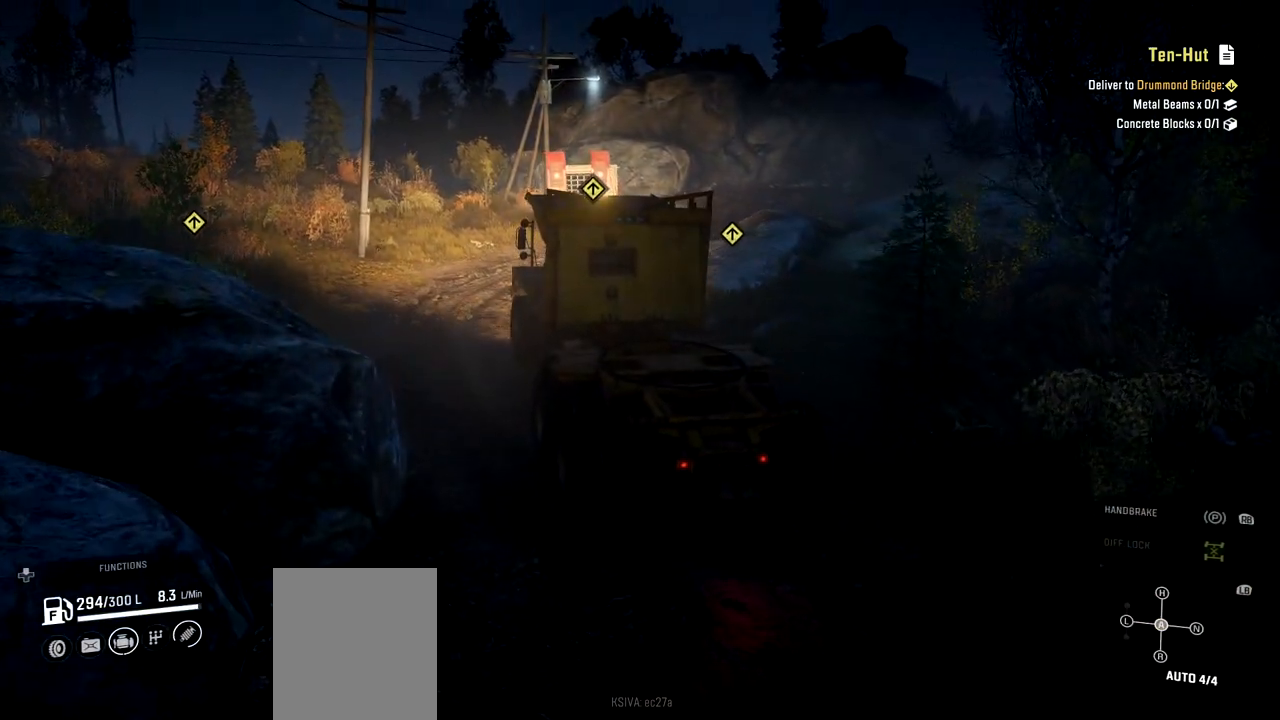
{"buttons": [], "left_stick": "down-right", "right_stick": "center", "events": [[317, "left_stick", "down-right"], [450, "R2", "up"]]}
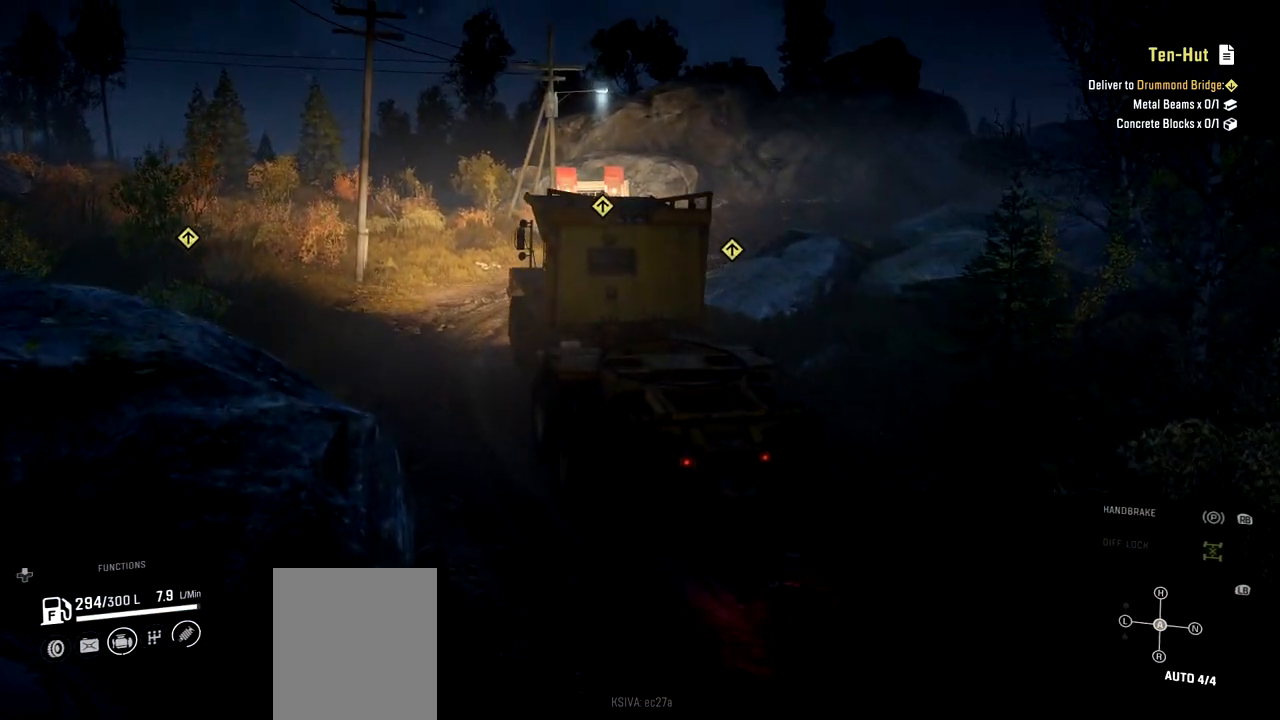
{"buttons": ["R2"], "left_stick": "right", "right_stick": "center", "events": [[17, "left_stick", "center"], [50, "right_stick", "up-right"], [150, "left_stick", "right"], [350, "right_stick", "center"], [484, "R2", "down"]]}
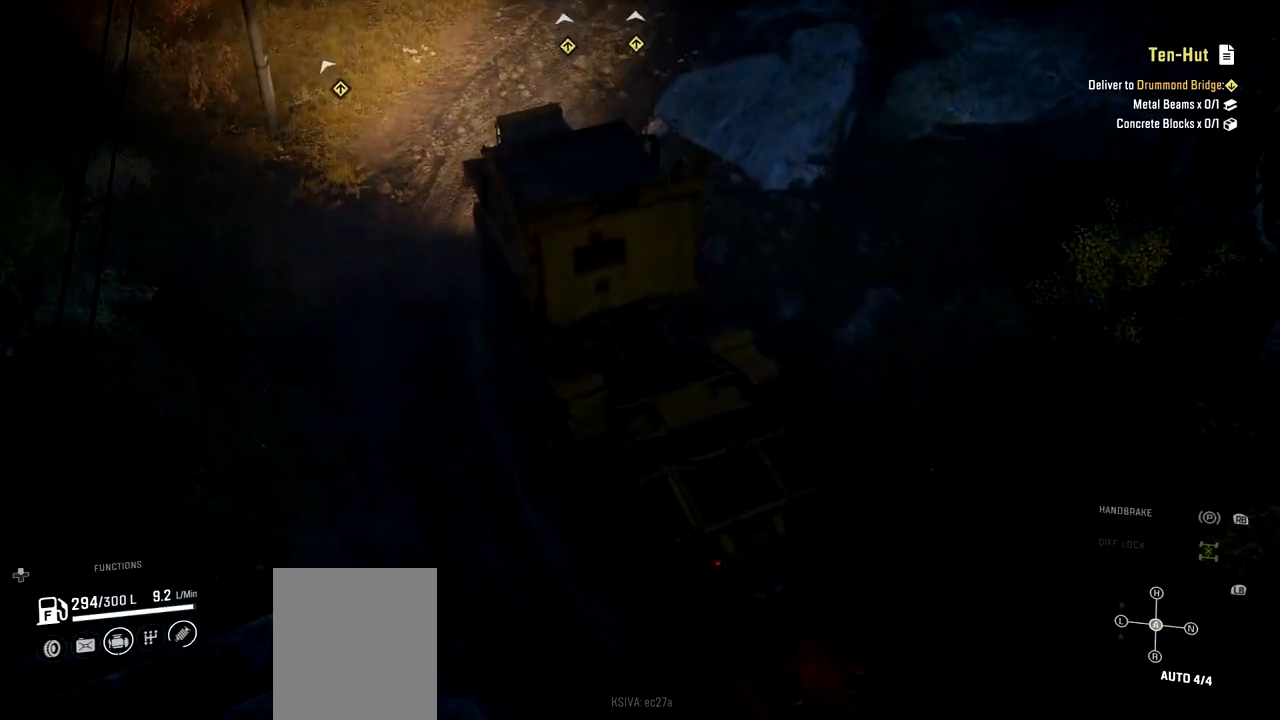
{"buttons": ["R2"], "left_stick": "right", "right_stick": "center", "events": [[200, "right_stick", "down-right"], [367, "right_stick", "center"]]}
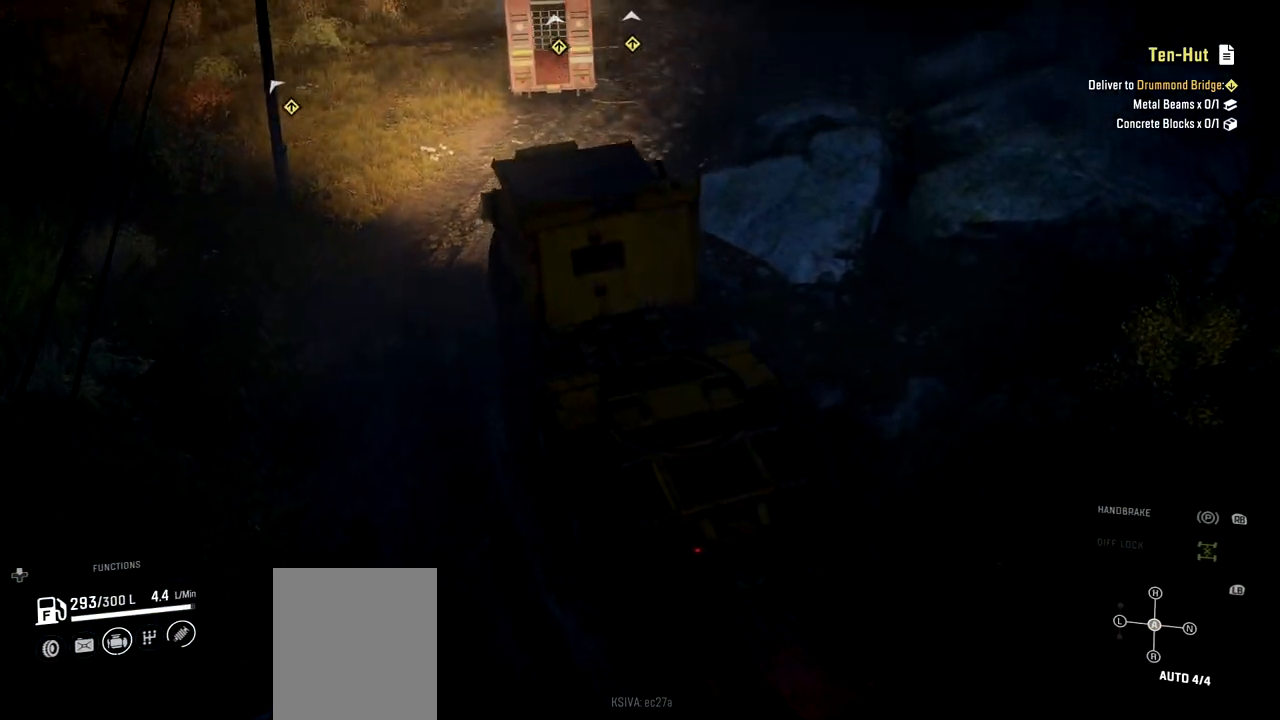
{"buttons": ["R2"], "left_stick": "right", "right_stick": "center", "events": []}
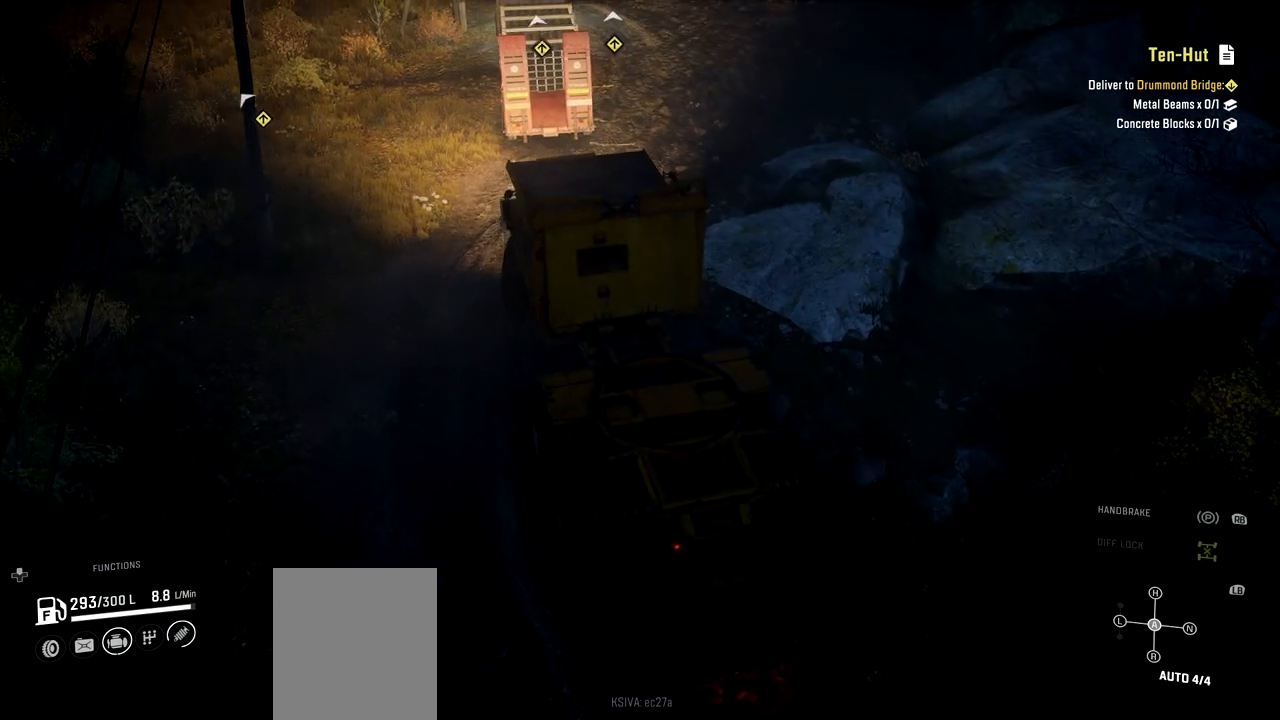
{"buttons": [], "left_stick": "right", "right_stick": "center", "events": [[50, "left_stick", "center"], [183, "left_stick", "right"], [383, "R2", "up"]]}
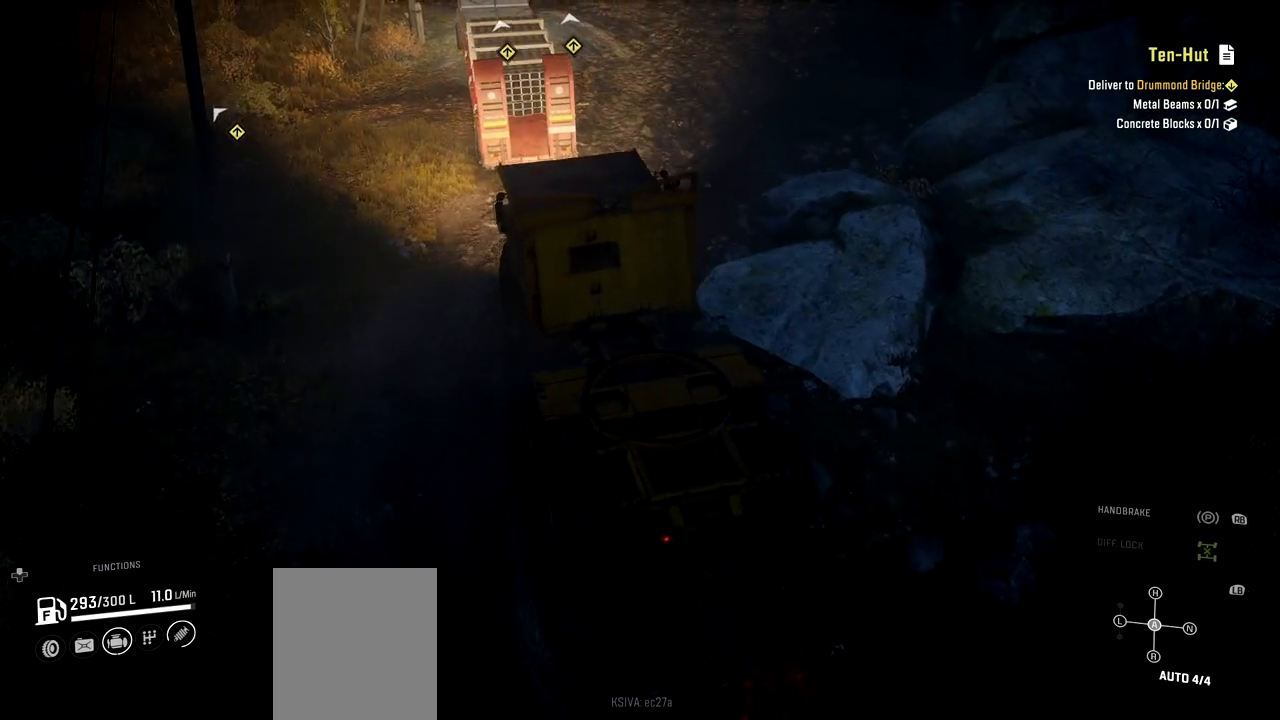
{"buttons": ["L2"], "left_stick": "right", "right_stick": "right", "events": [[501, "L2", "down"], [501, "right_stick", "right"]]}
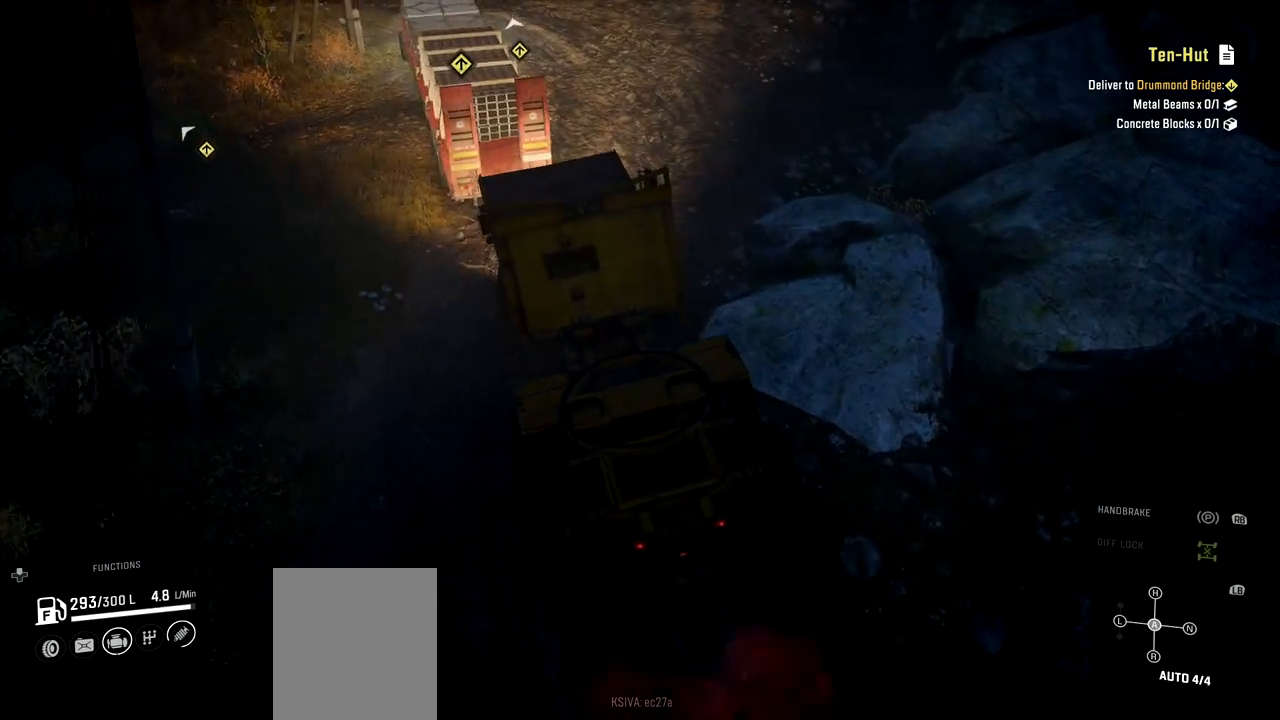
{"buttons": ["R2"], "left_stick": "right", "right_stick": "center", "events": [[267, "right_stick", "center"], [400, "L2", "up"], [500, "R2", "down"]]}
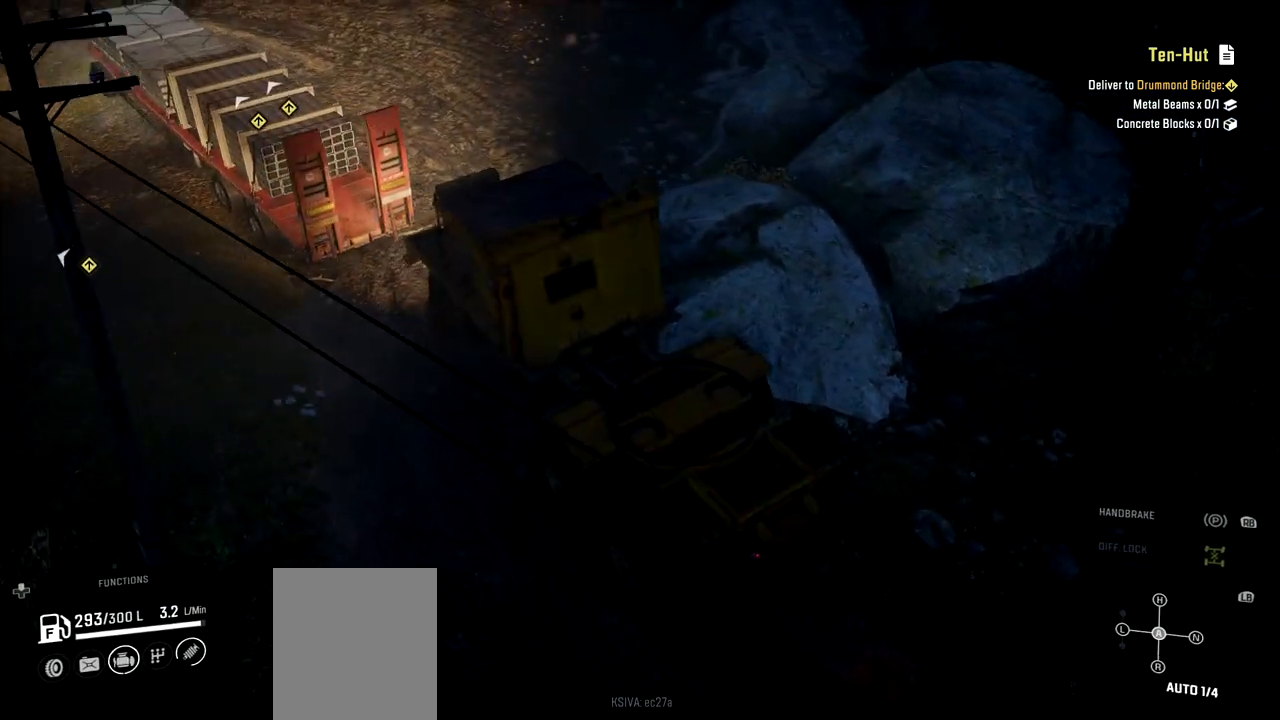
{"buttons": ["R2"], "left_stick": "right", "right_stick": "center", "events": []}
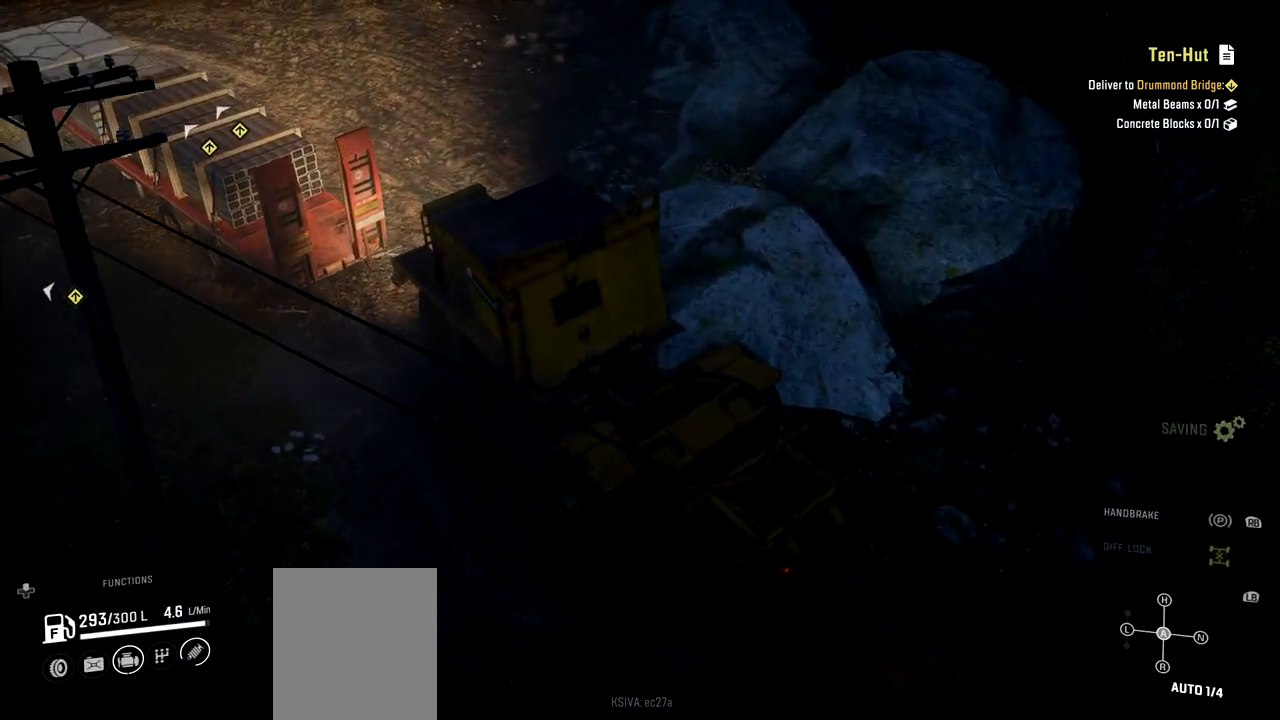
{"buttons": ["R2"], "left_stick": "right", "right_stick": "center", "events": []}
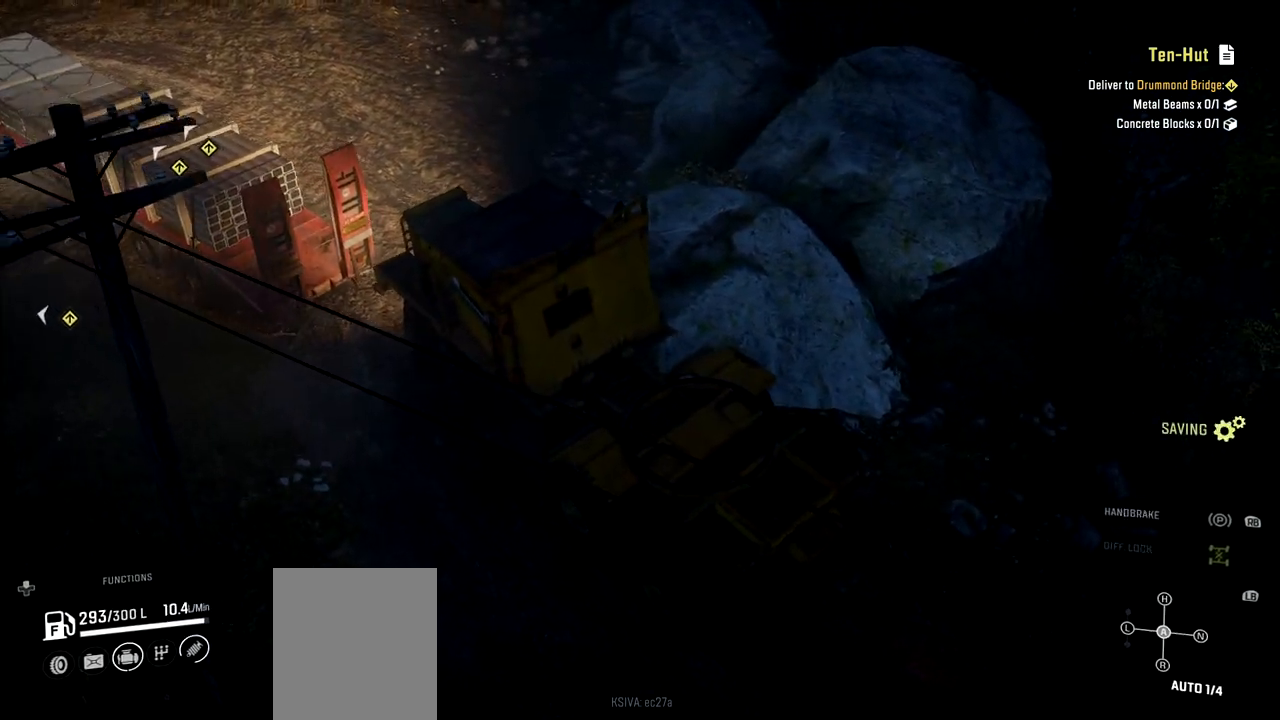
{"buttons": [], "left_stick": "right", "right_stick": "center", "events": [[67, "R2", "up"]]}
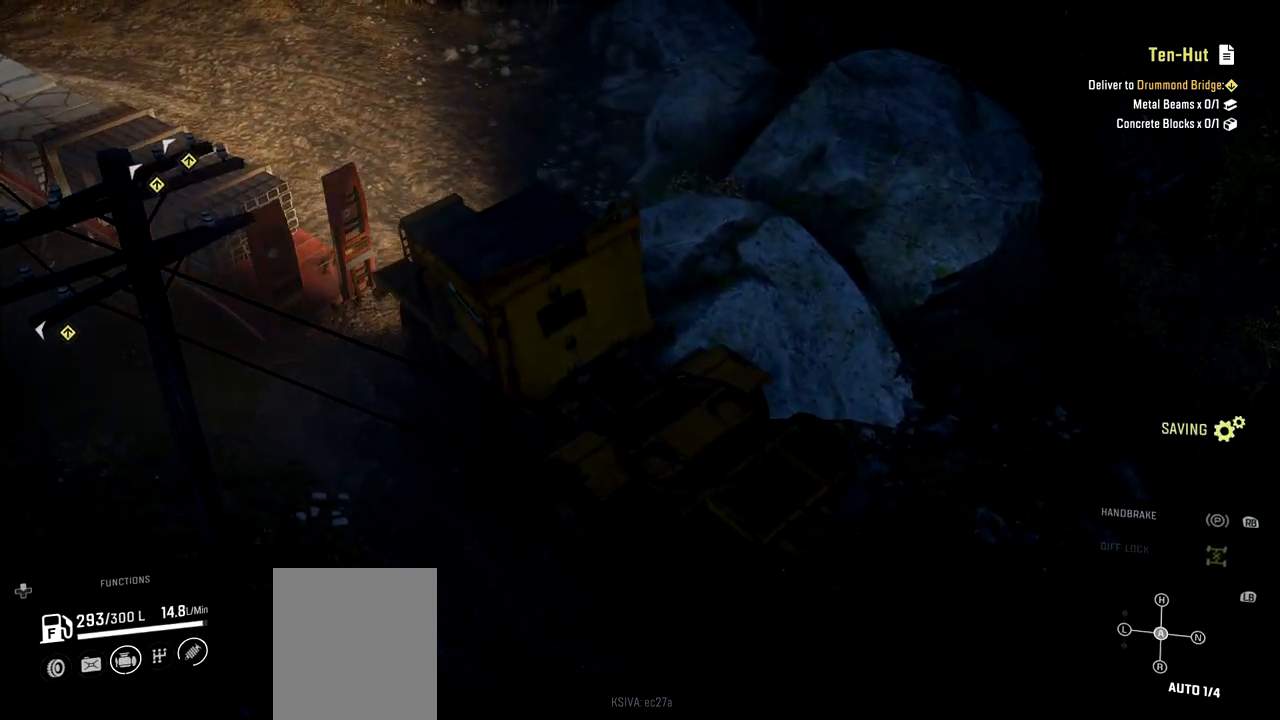
{"buttons": ["R2"], "left_stick": "right", "right_stick": "center", "events": [[100, "R2", "down"]]}
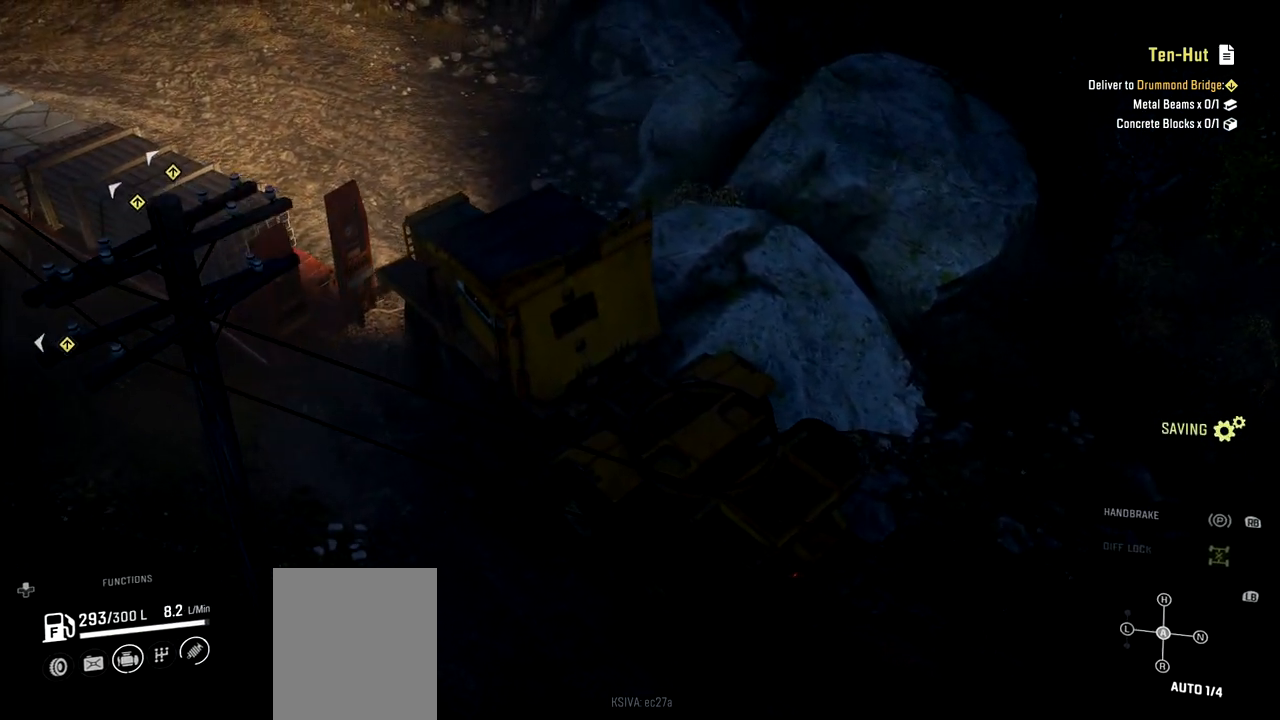
{"buttons": ["R2"], "left_stick": "right", "right_stick": "center", "events": []}
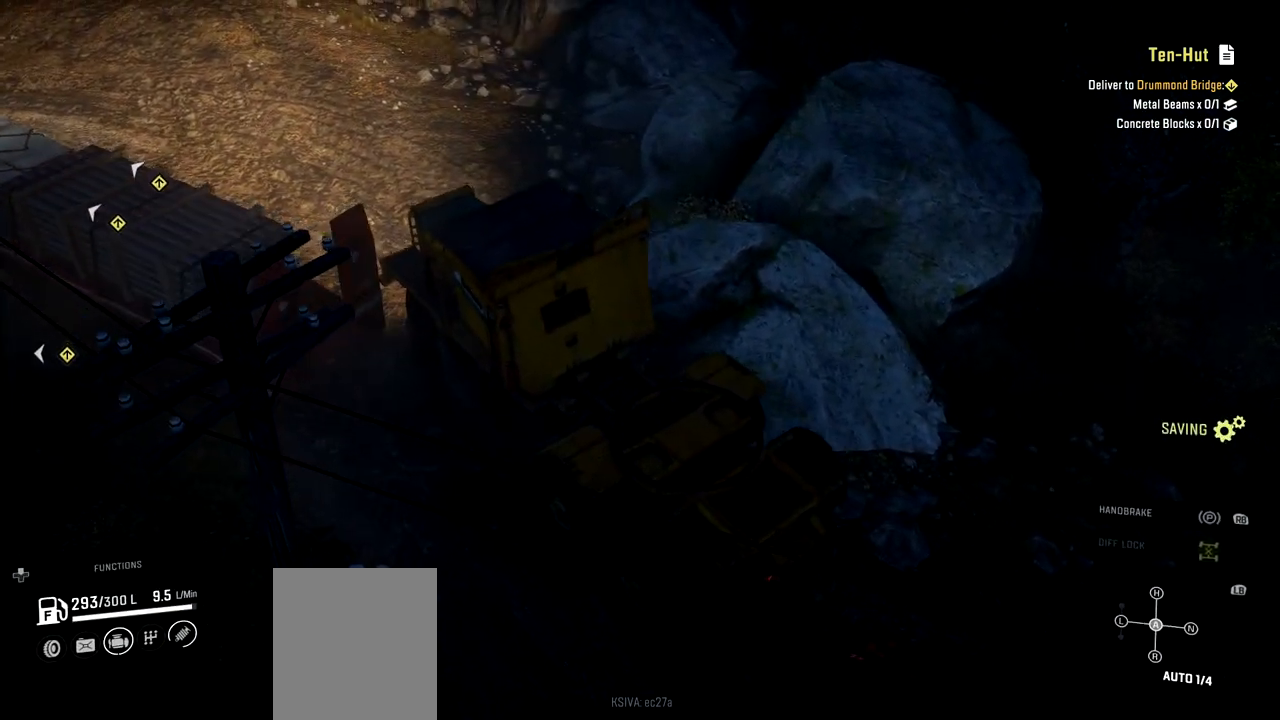
{"buttons": ["R2"], "left_stick": "center", "right_stick": "center", "events": [[67, "right_stick", "left"], [133, "left_stick", "center"], [400, "right_stick", "center"]]}
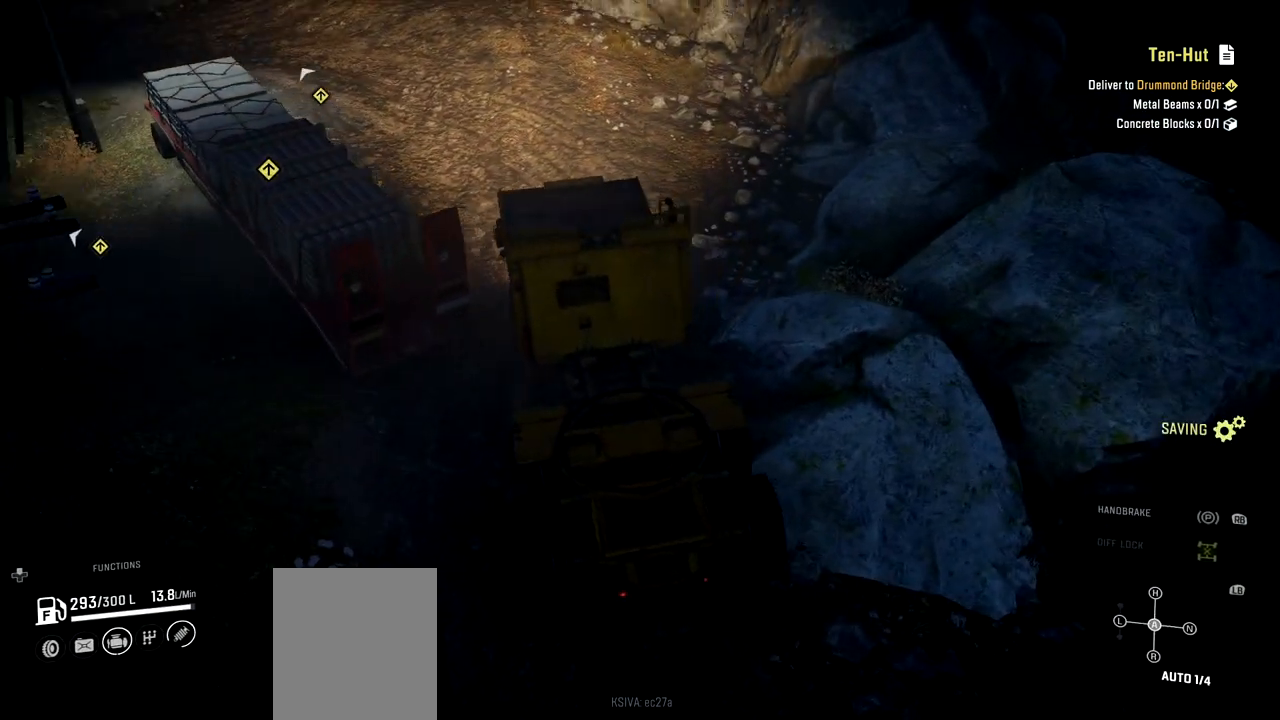
{"buttons": ["R2"], "left_stick": "left", "right_stick": "center", "events": [[100, "right_stick", "left"], [301, "left_stick", "left"], [367, "right_stick", "center"]]}
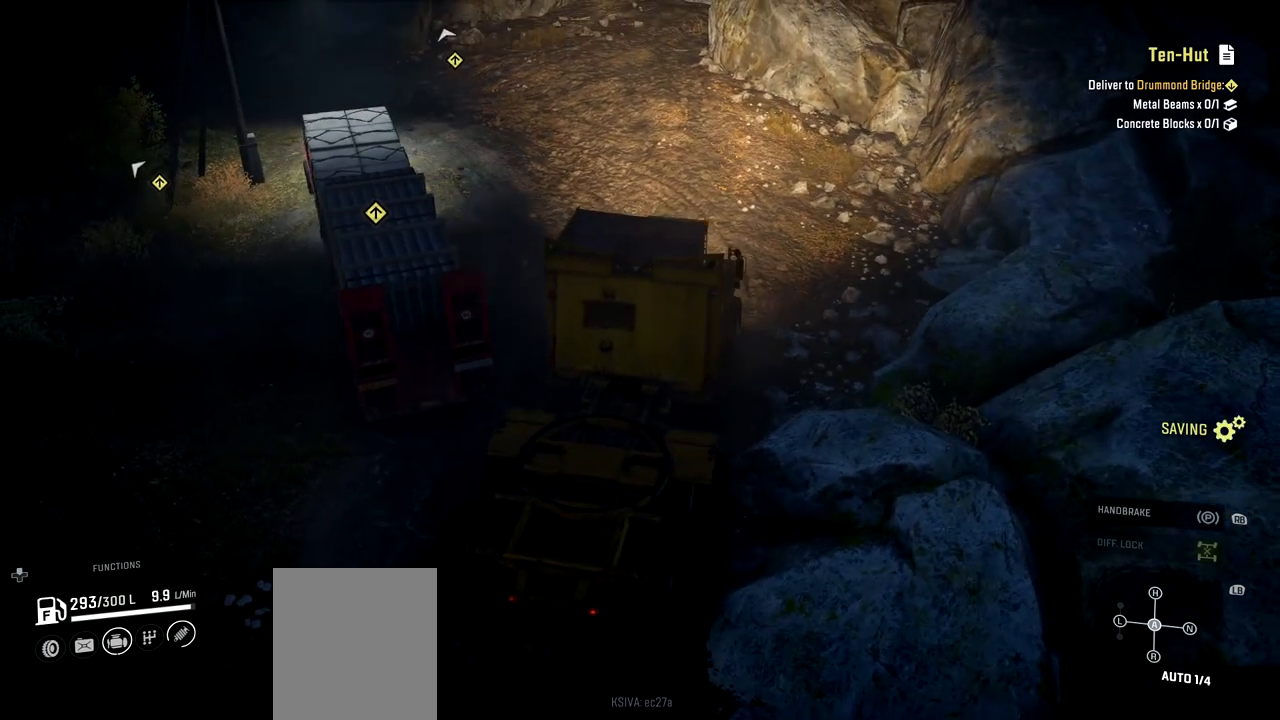
{"buttons": ["R2"], "left_stick": "left", "right_stick": "center", "events": []}
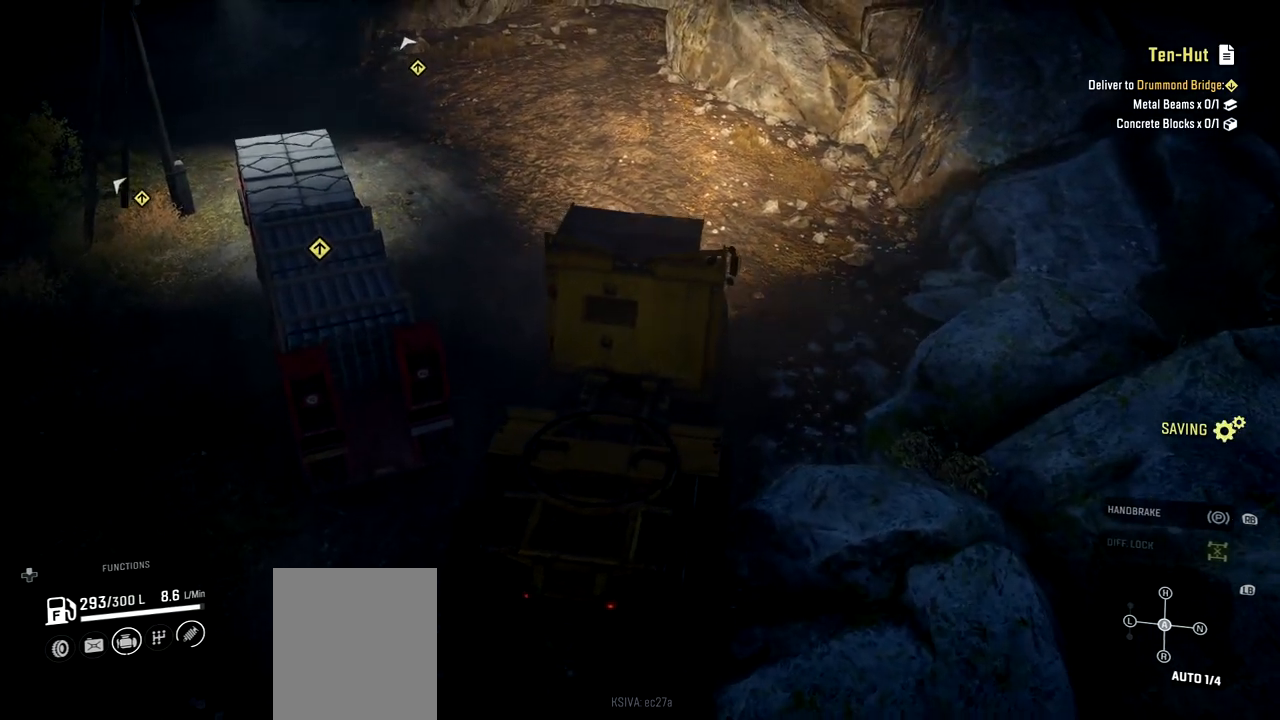
{"buttons": ["R2"], "left_stick": "left", "right_stick": "left", "events": [[301, "right_stick", "left"]]}
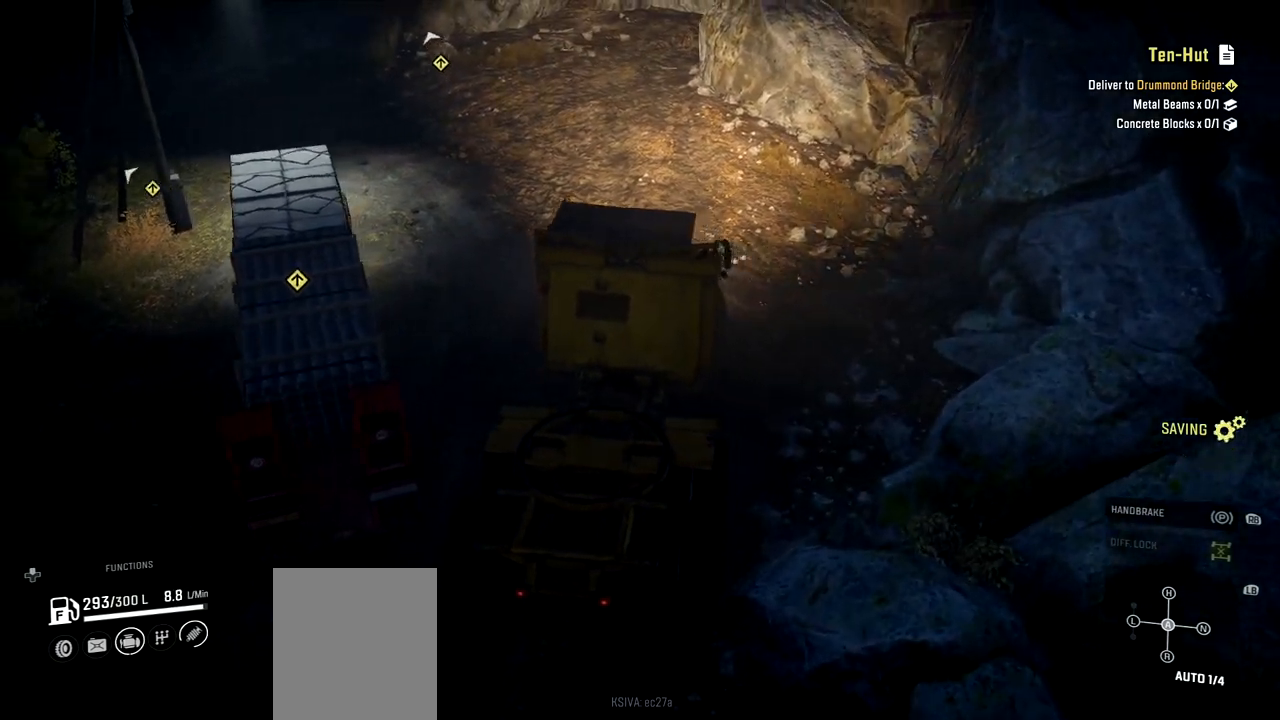
{"buttons": ["R2"], "left_stick": "left", "right_stick": "center", "events": [[50, "right_stick", "center"], [367, "right_stick", "down-left"], [500, "right_stick", "center"]]}
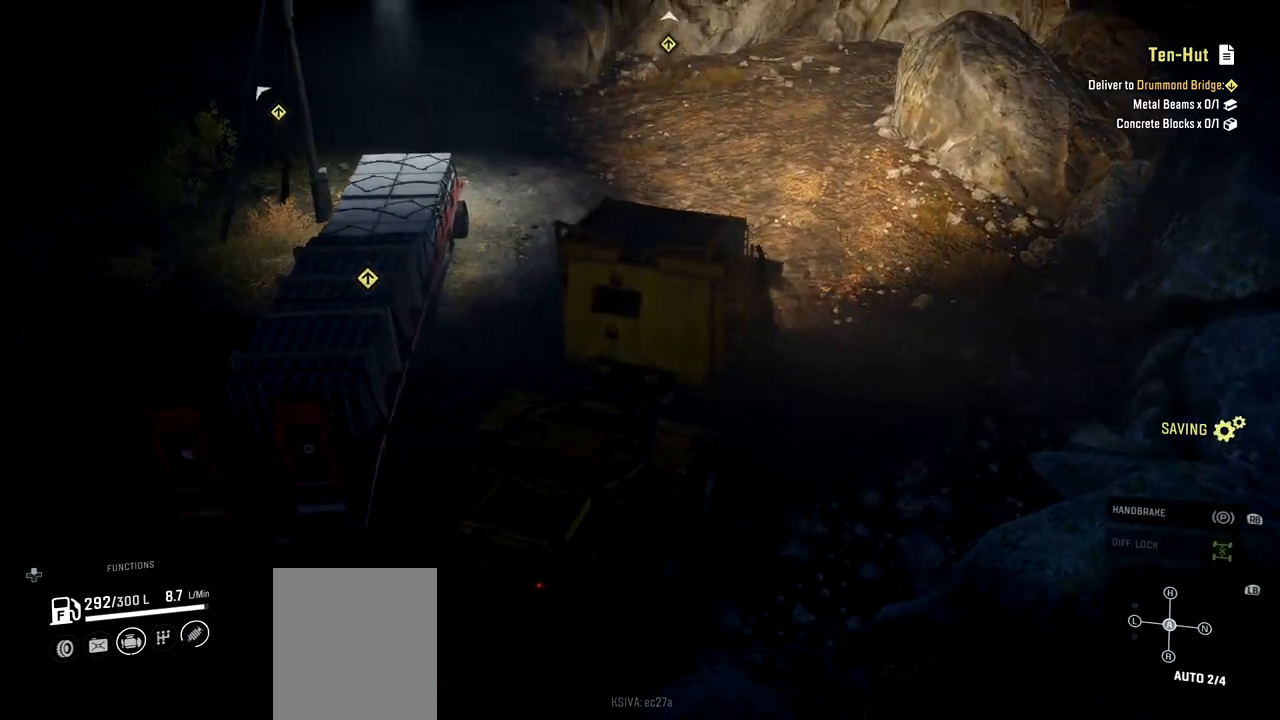
{"buttons": ["R2"], "left_stick": "left", "right_stick": "center", "events": []}
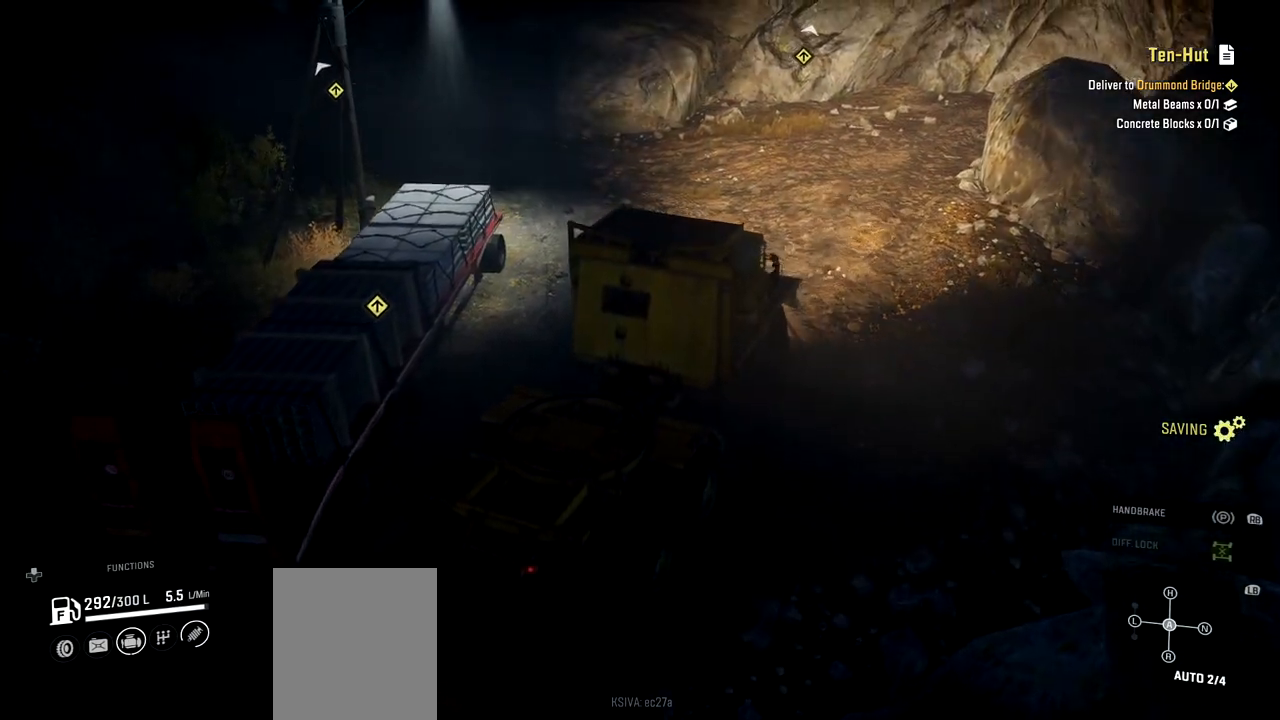
{"buttons": ["R2"], "left_stick": "left", "right_stick": "center", "events": []}
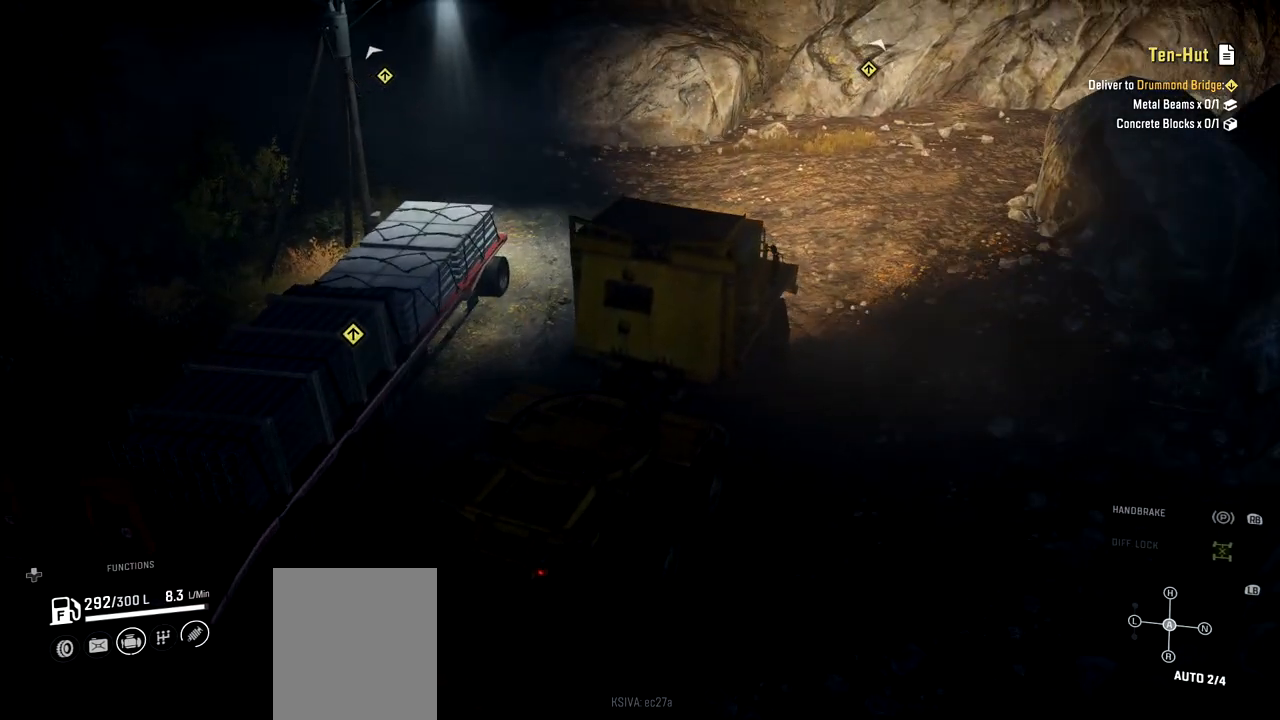
{"buttons": [], "left_stick": "left", "right_stick": "center", "events": [[217, "R2", "up"]]}
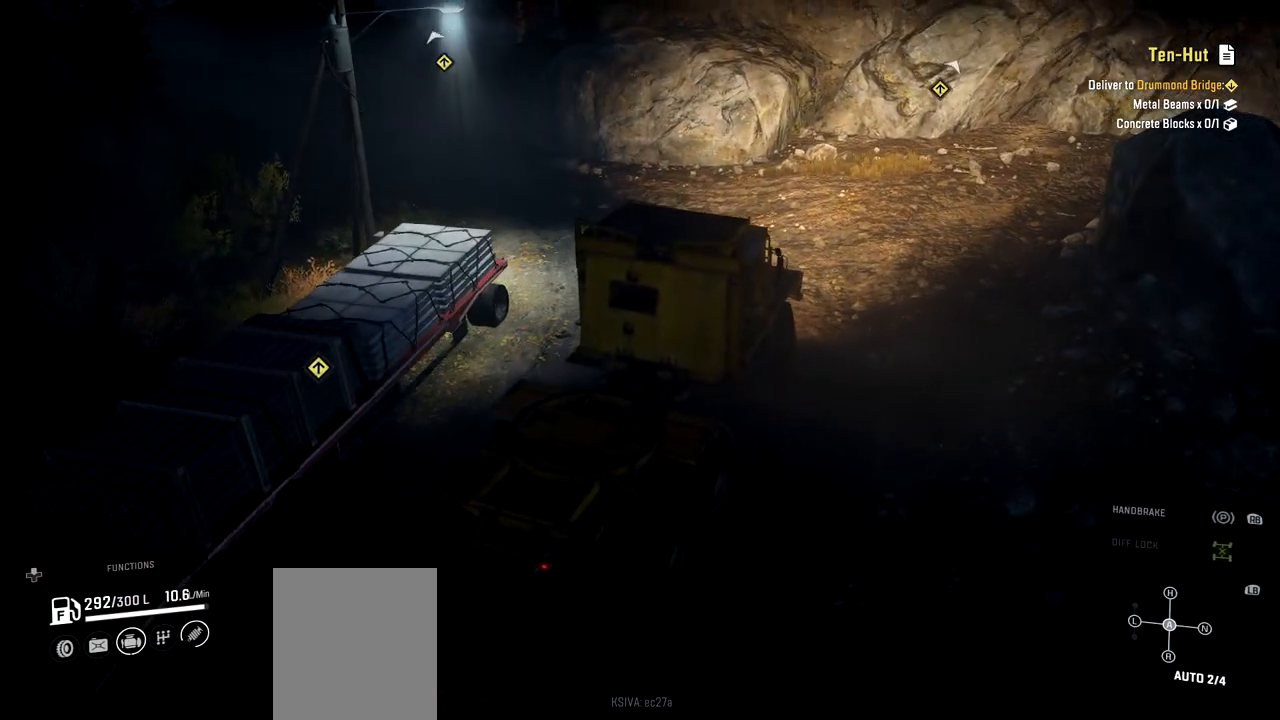
{"buttons": ["R2"], "left_stick": "left", "right_stick": "center", "events": [[467, "R2", "down"]]}
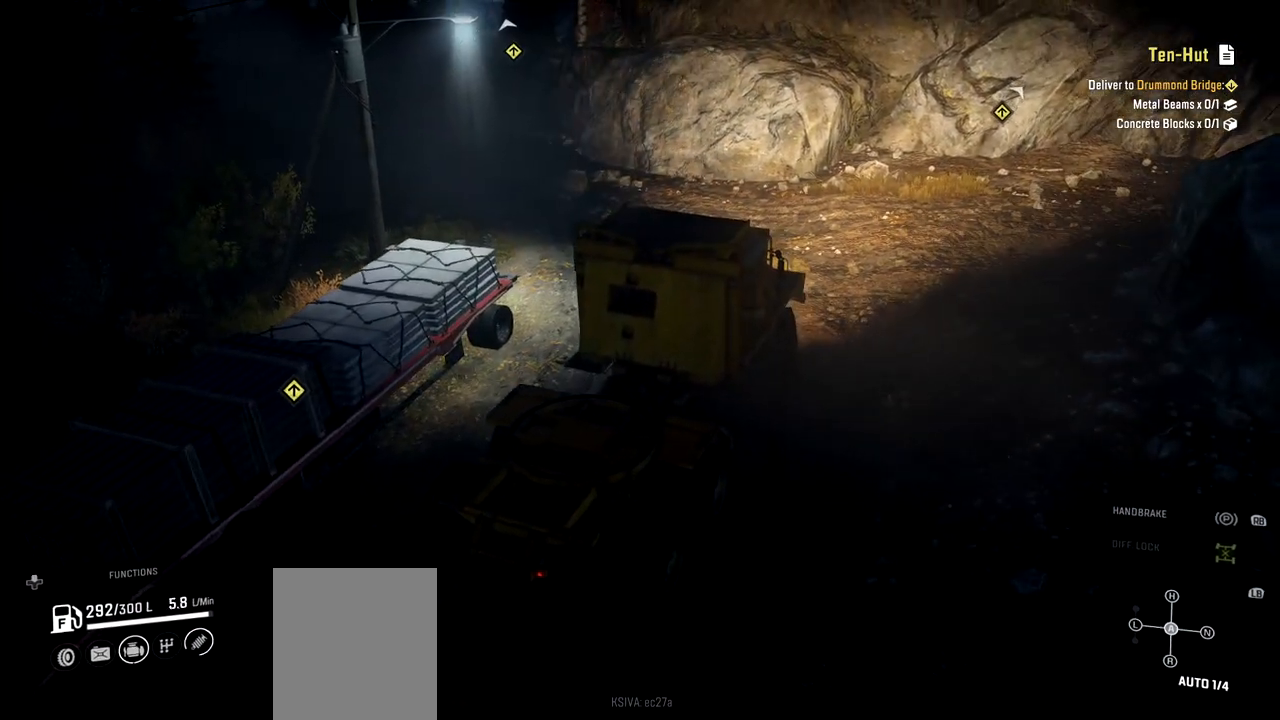
{"buttons": ["R2"], "left_stick": "left", "right_stick": "center", "events": []}
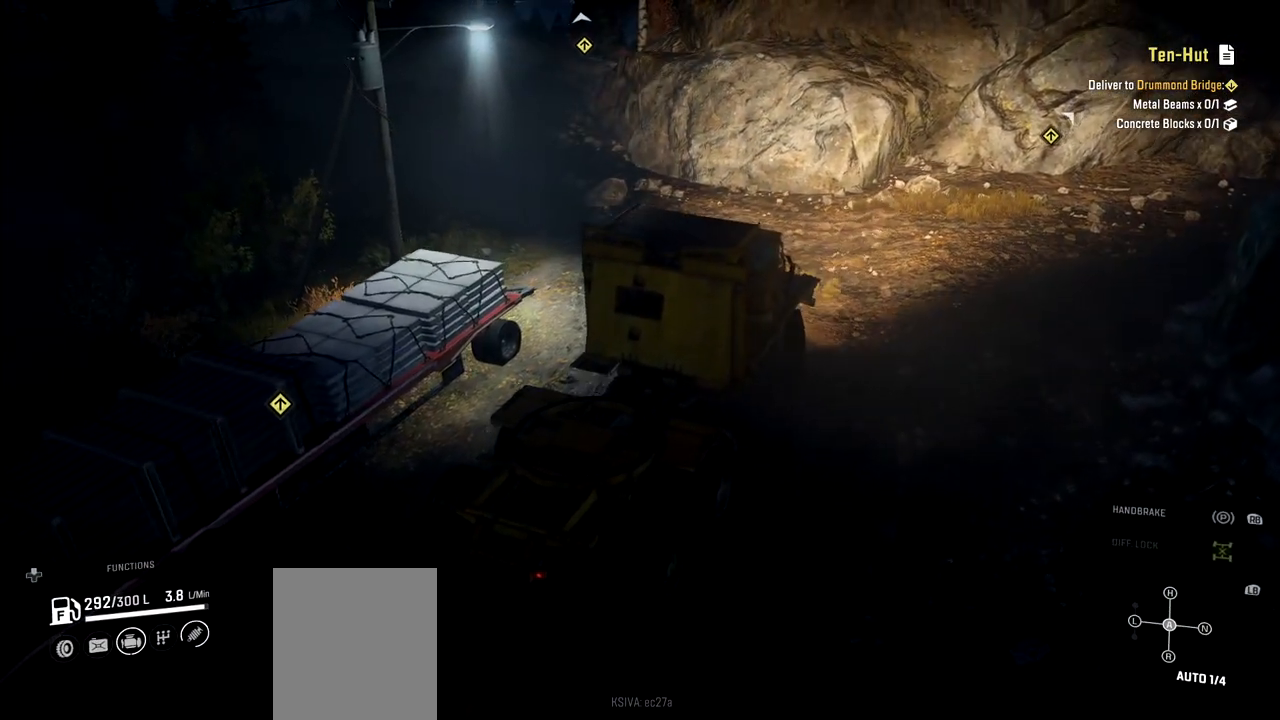
{"buttons": ["R2"], "left_stick": "left", "right_stick": "center", "events": []}
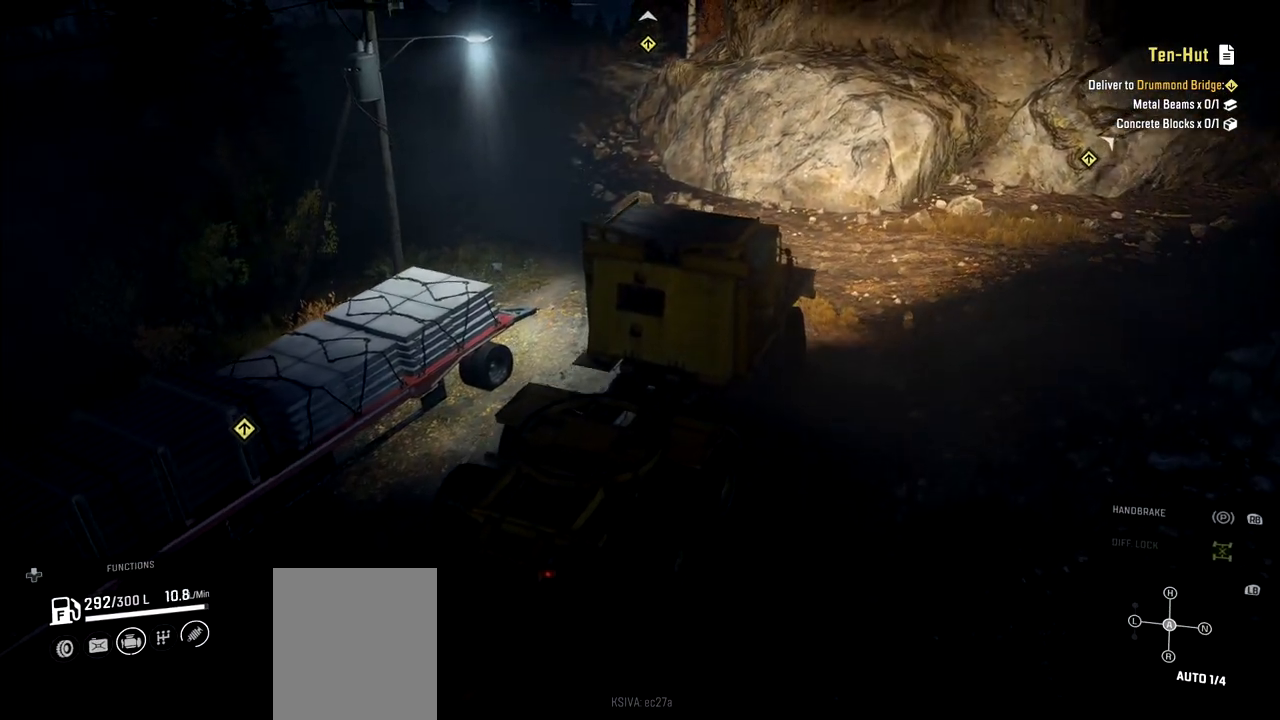
{"buttons": [], "left_stick": "left", "right_stick": "center", "events": [[334, "R2", "up"]]}
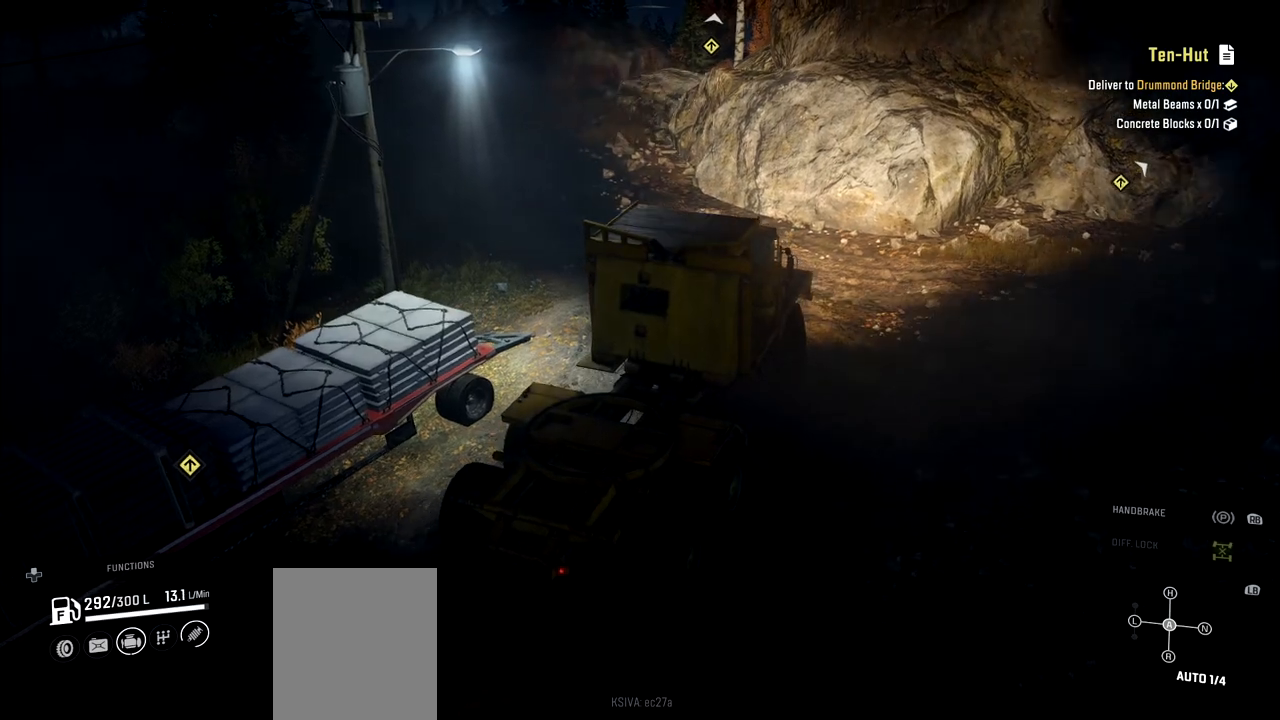
{"buttons": ["R2"], "left_stick": "left", "right_stick": "center", "events": [[334, "R2", "down"]]}
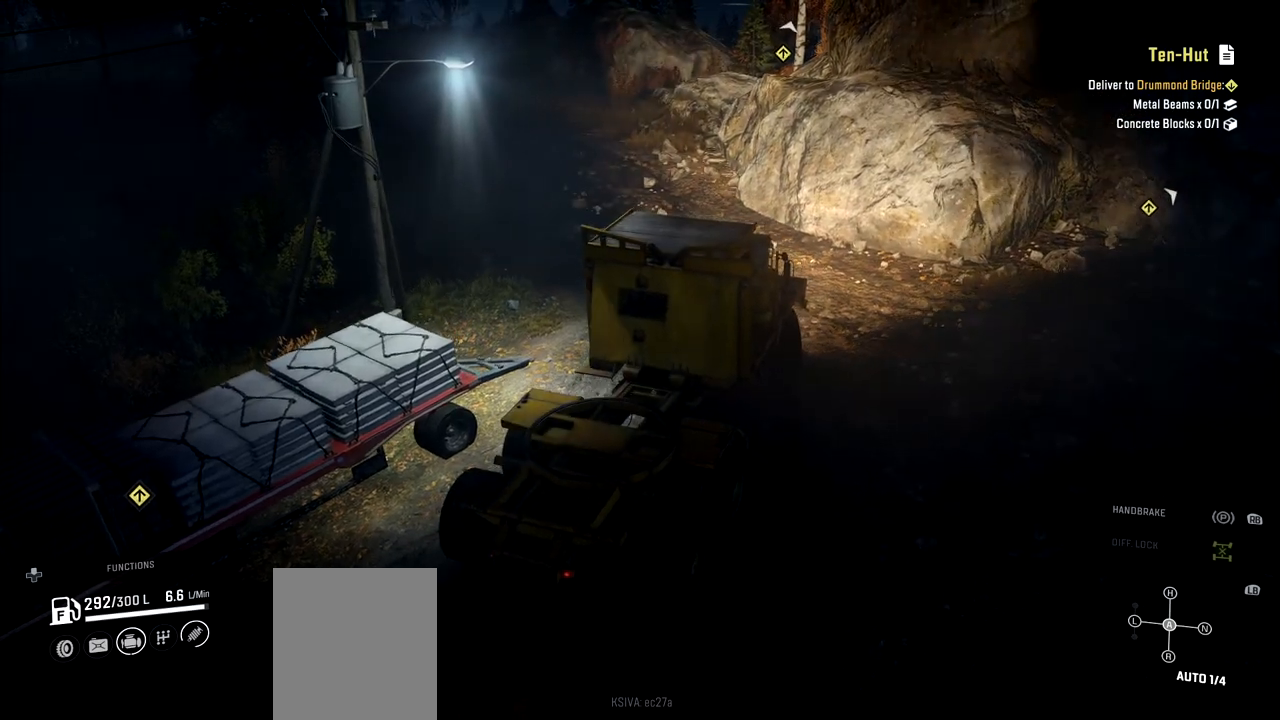
{"buttons": ["R2"], "left_stick": "left", "right_stick": "center", "events": []}
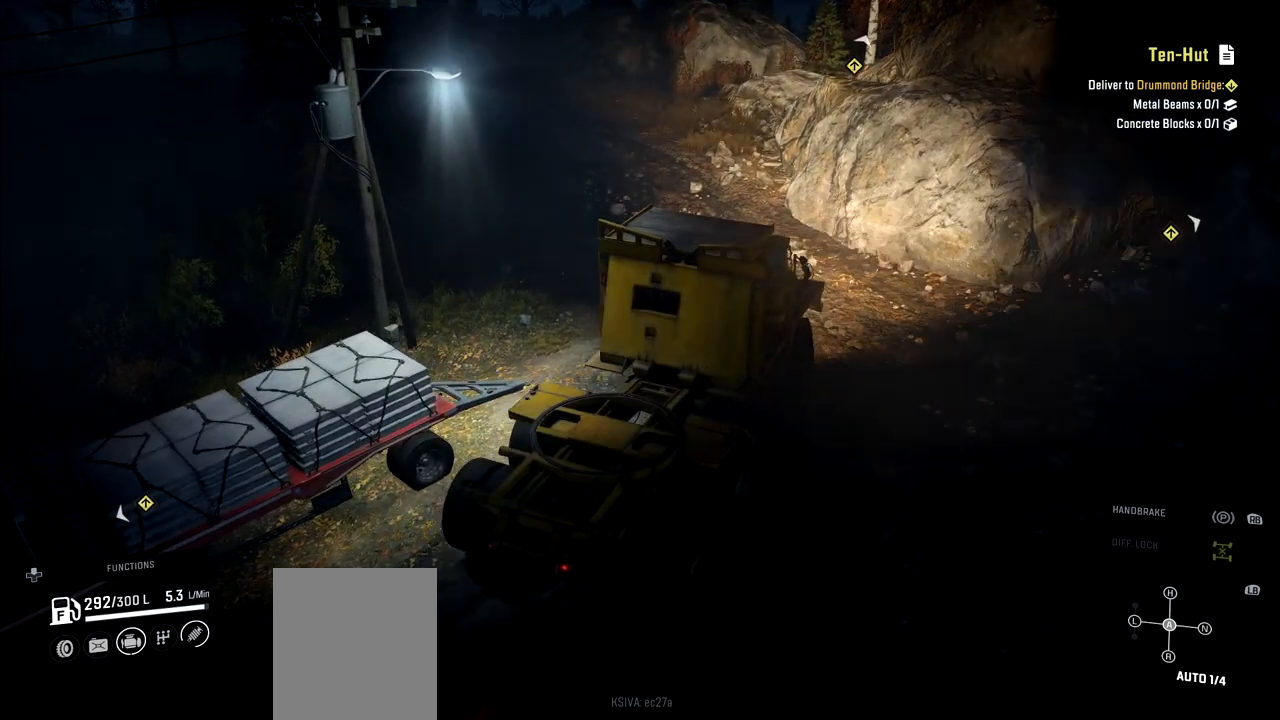
{"buttons": [], "left_stick": "left", "right_stick": "center", "events": [[300, "R2", "up"]]}
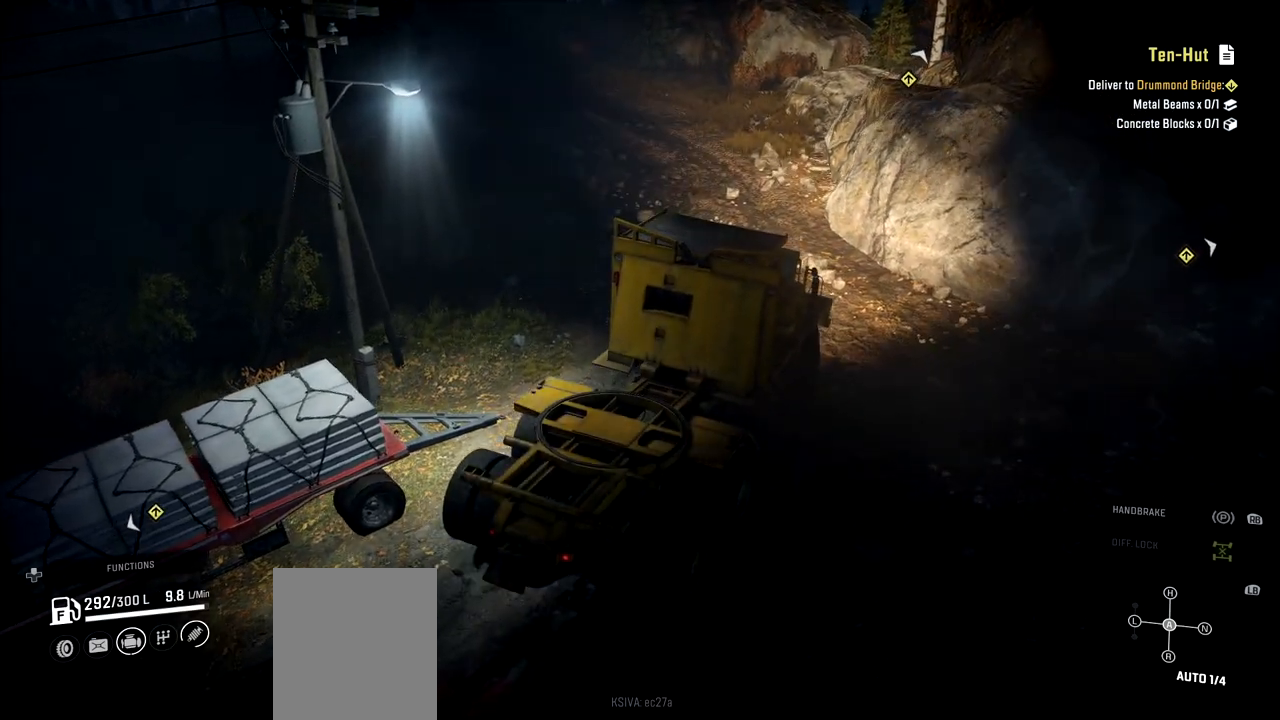
{"buttons": ["R2"], "left_stick": "left", "right_stick": "center", "events": [[251, "R2", "down"]]}
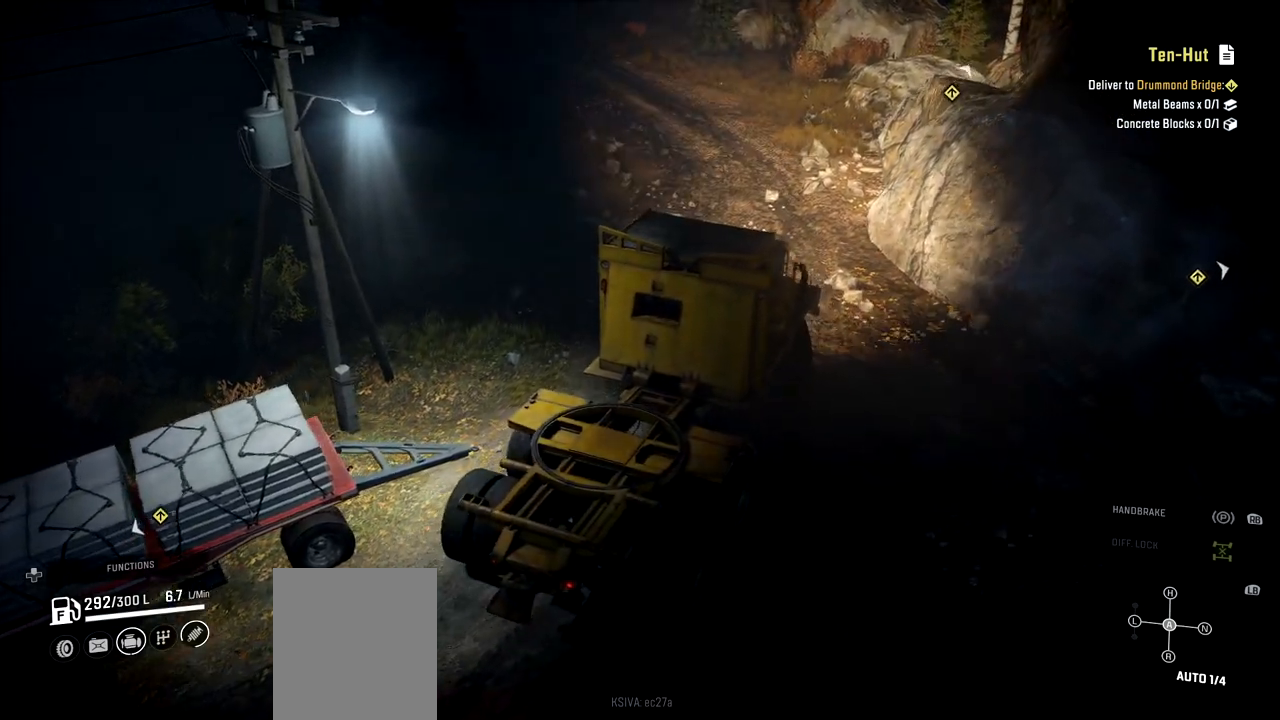
{"buttons": ["R2"], "left_stick": "left", "right_stick": "center", "events": []}